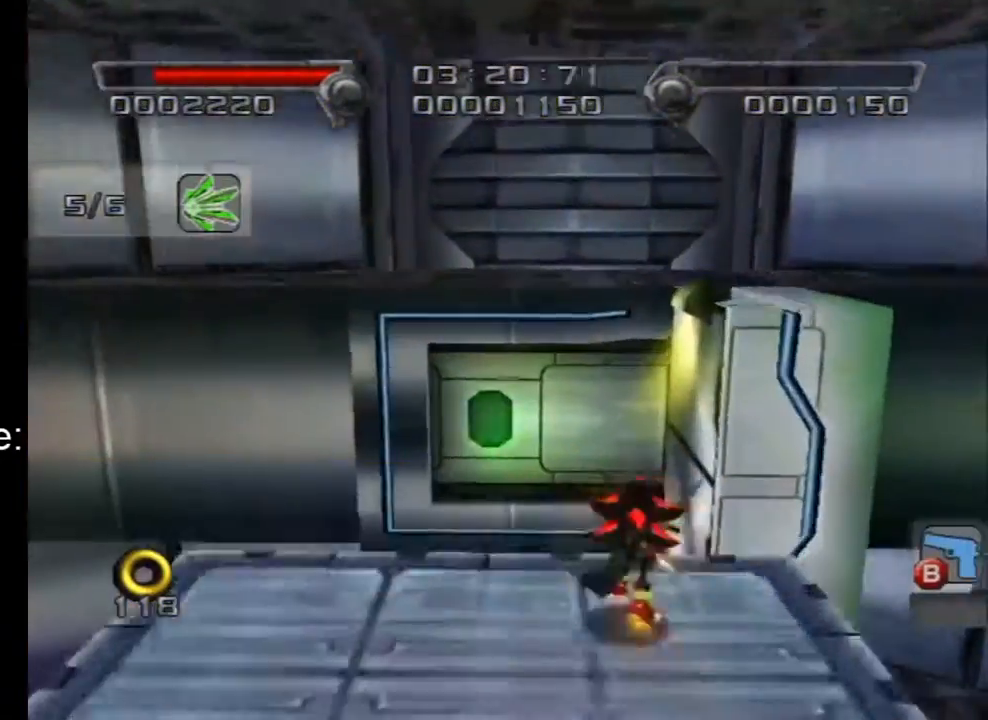
Gameplay with a controller (Nintendo layout); each line is a JSON object with the inputs held at the frame after it. "events" lists button and stick changes between this image and that frame as [ms after this image, input, new state], when the widget could be followed in between. Not read: L3 R3.
{"buttons": [], "left_stick": "up", "right_stick": "center", "events": [[50, "A", "up"], [167, "left_stick", "center"], [233, "left_stick", "down"], [417, "left_stick", "up"]]}
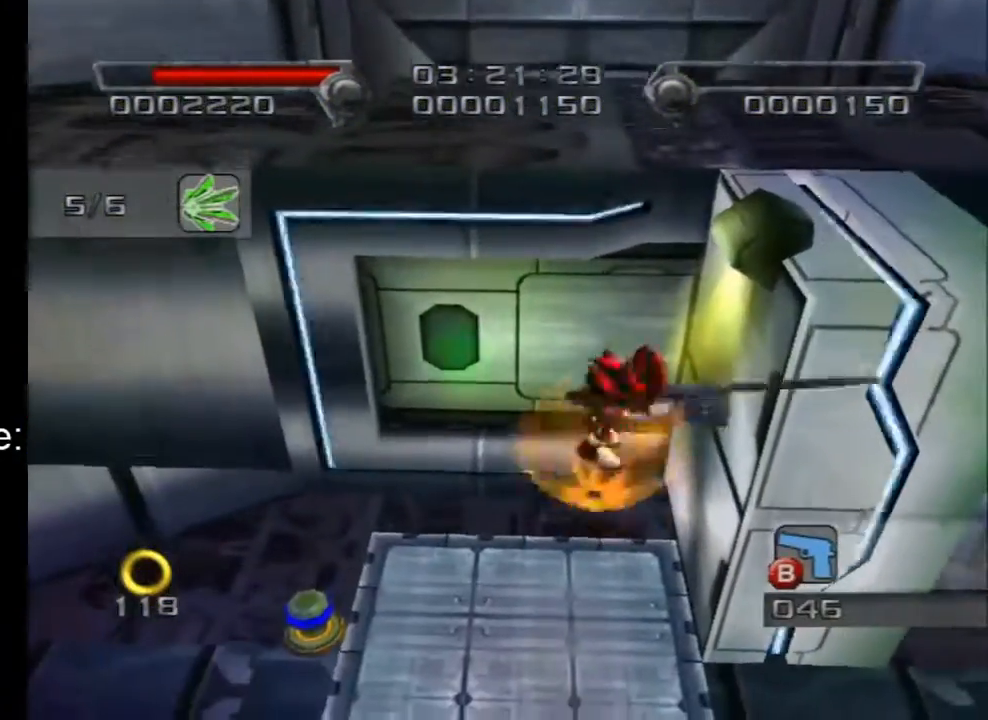
{"buttons": [], "left_stick": "up", "right_stick": "center", "events": [[100, "left_stick", "center"], [400, "left_stick", "up"]]}
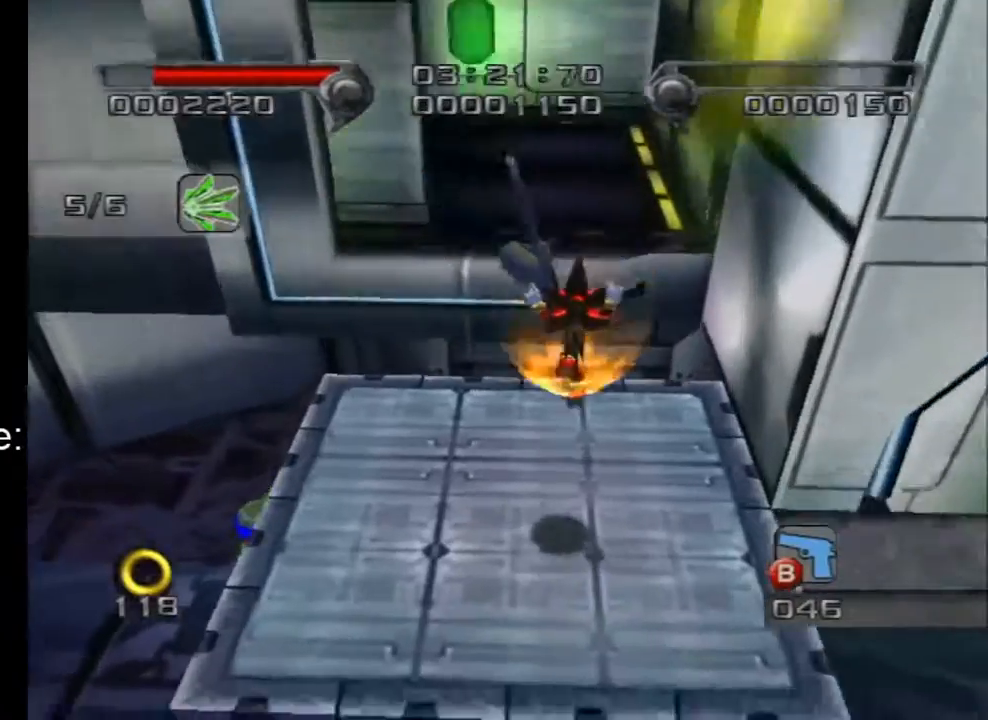
{"buttons": ["A"], "left_stick": "up", "right_stick": "center", "events": [[133, "A", "down"]]}
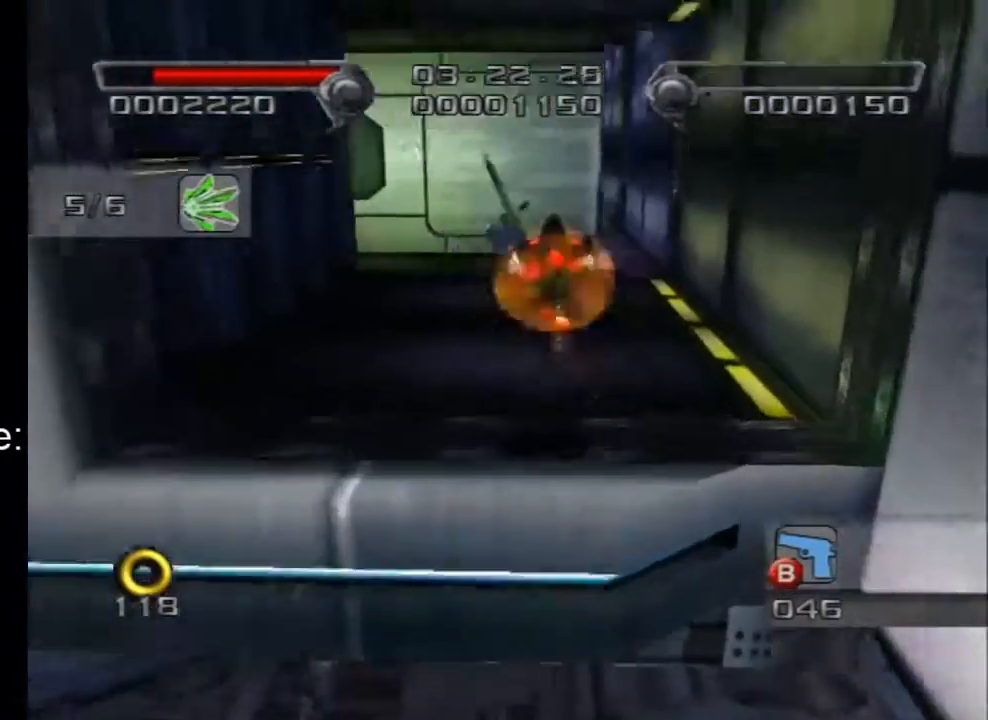
{"buttons": ["A"], "left_stick": "up", "right_stick": "center", "events": [[133, "A", "up"], [200, "A", "down"]]}
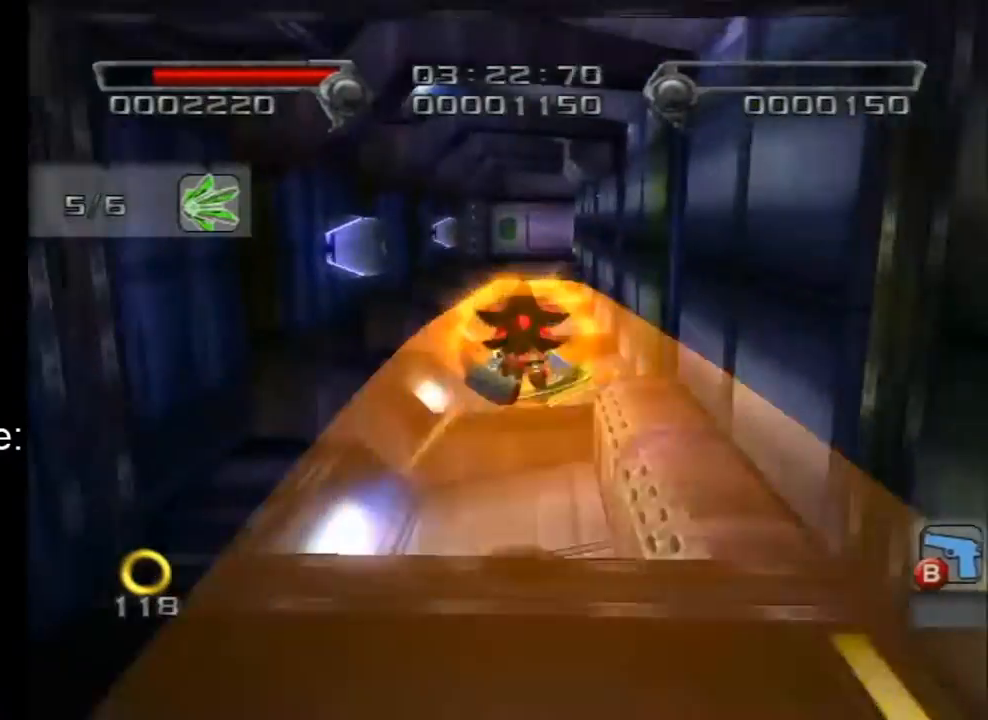
{"buttons": ["A"], "left_stick": "up", "right_stick": "center", "events": [[67, "left_stick", "up-right"], [133, "A", "up"], [350, "A", "down"], [483, "left_stick", "up"]]}
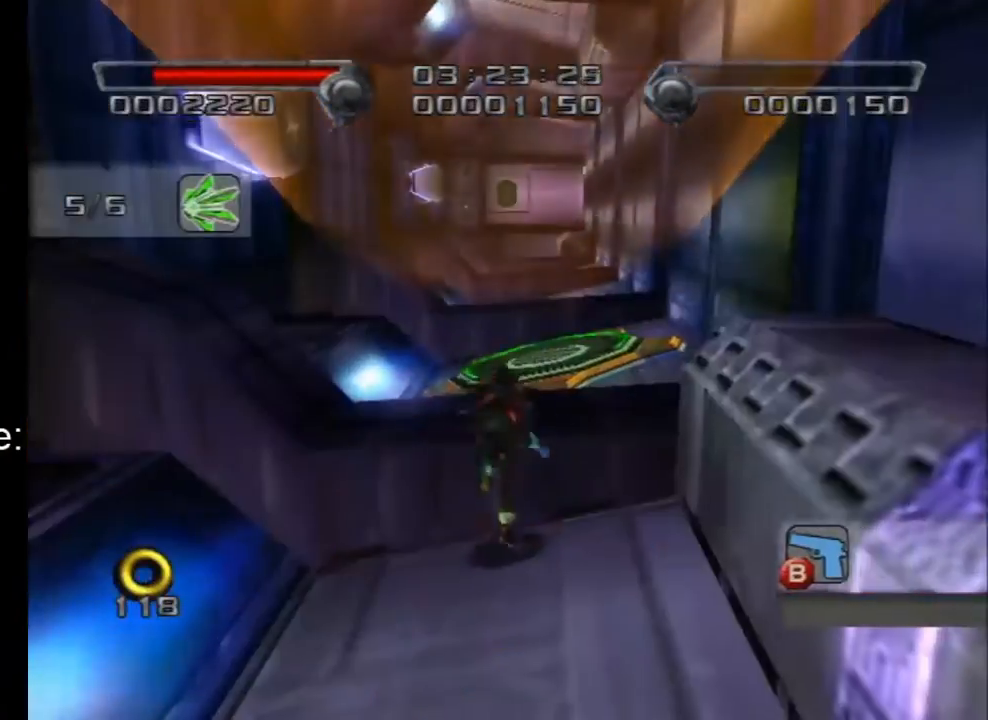
{"buttons": ["A"], "left_stick": "up", "right_stick": "center", "events": [[450, "A", "up"], [483, "A", "down"]]}
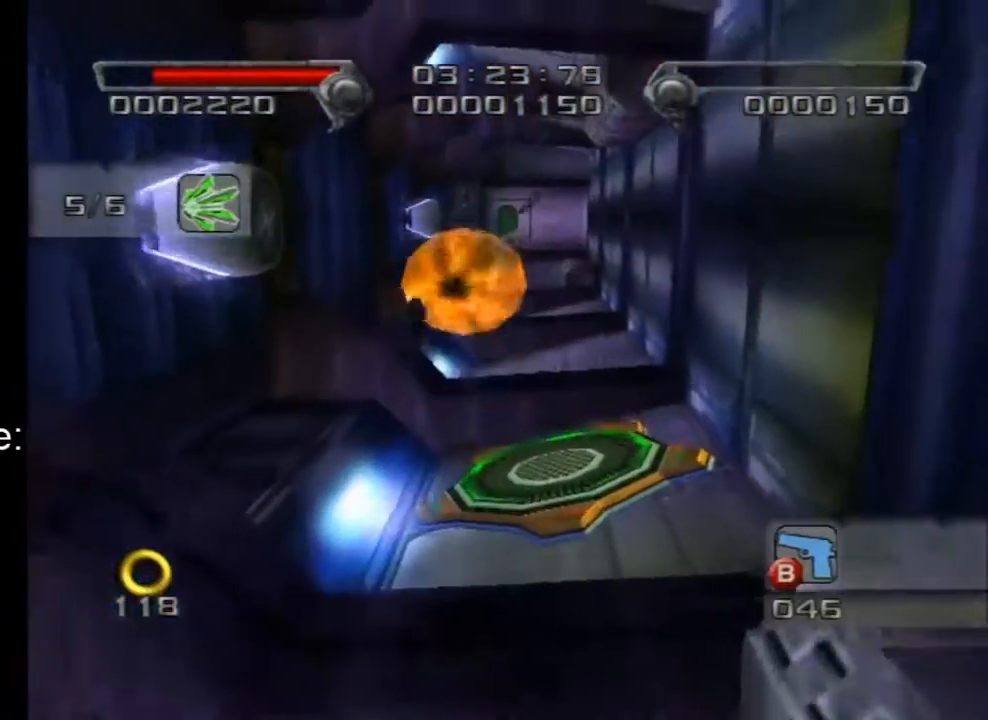
{"buttons": ["A"], "left_stick": "up", "right_stick": "center", "events": [[50, "left_stick", "up-right"], [233, "left_stick", "up"]]}
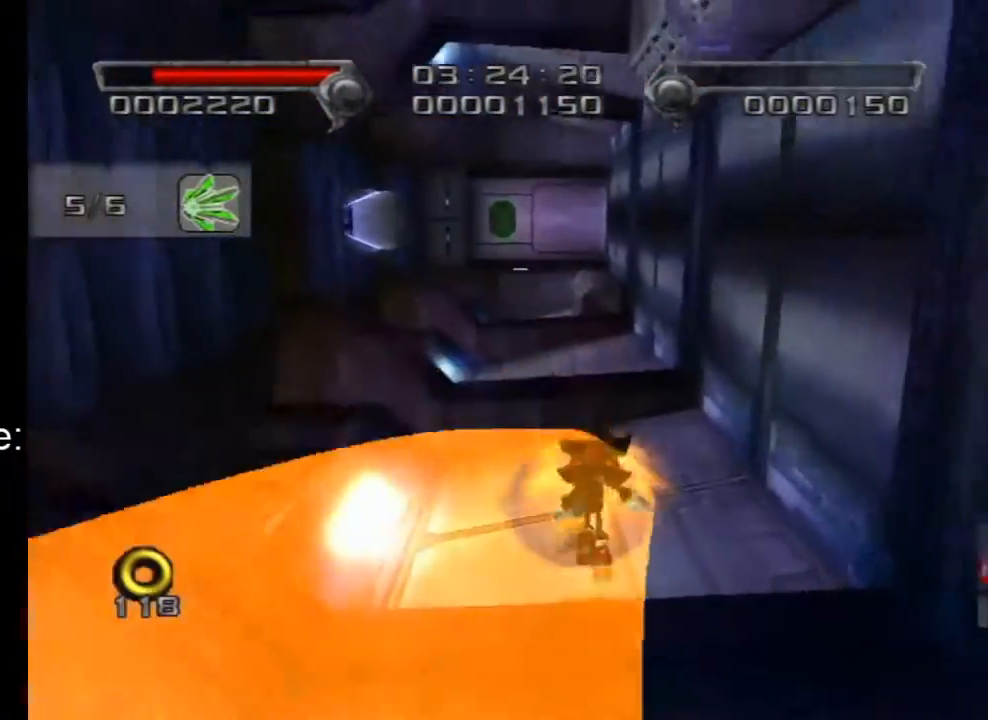
{"buttons": ["A"], "left_stick": "up-right", "right_stick": "center", "events": [[17, "A", "up"], [100, "A", "down"], [367, "left_stick", "up-right"]]}
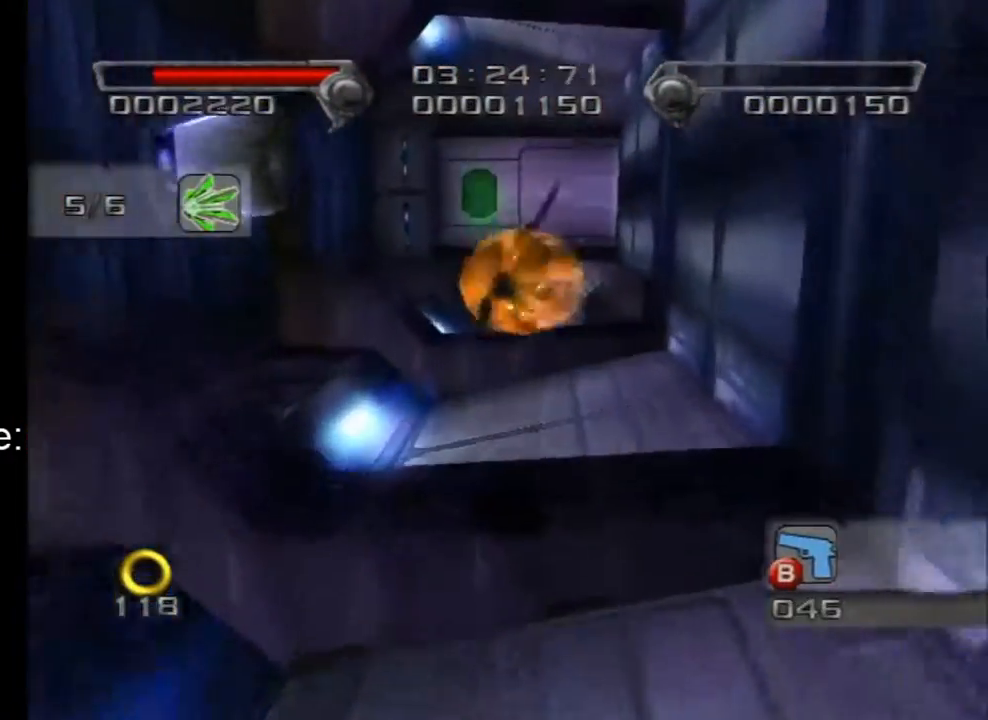
{"buttons": ["A"], "left_stick": "up-right", "right_stick": "center", "events": [[283, "A", "up"], [350, "A", "down"]]}
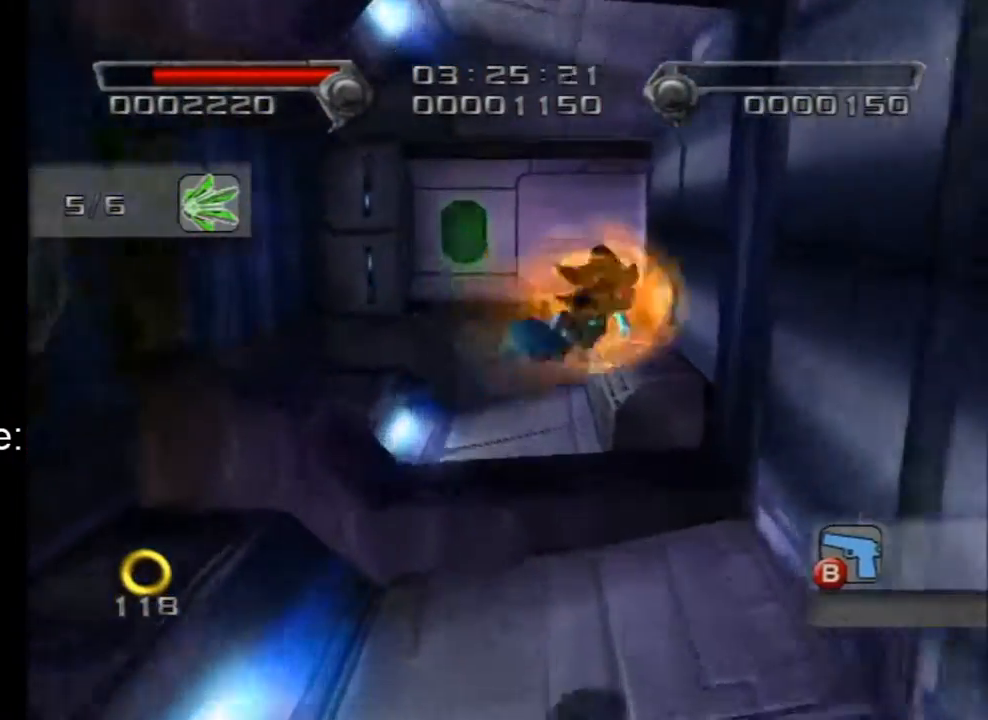
{"buttons": [], "left_stick": "up", "right_stick": "center", "events": [[233, "left_stick", "up"], [300, "A", "up"]]}
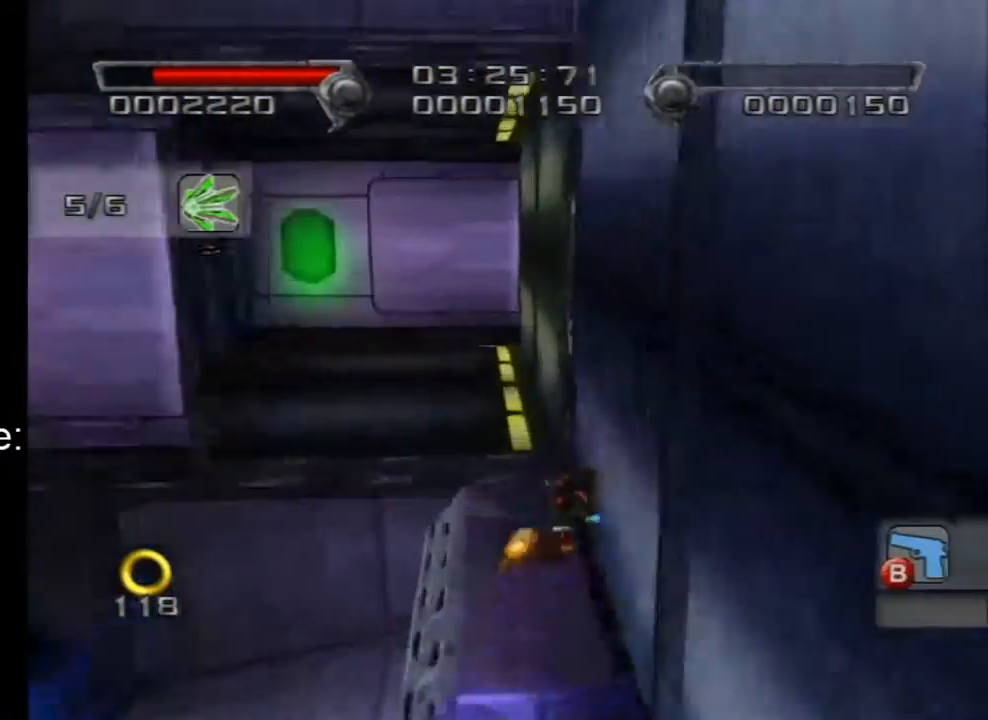
{"buttons": ["B"], "left_stick": "up", "right_stick": "center", "events": [[267, "left_stick", "center"], [417, "left_stick", "up"], [450, "B", "down"]]}
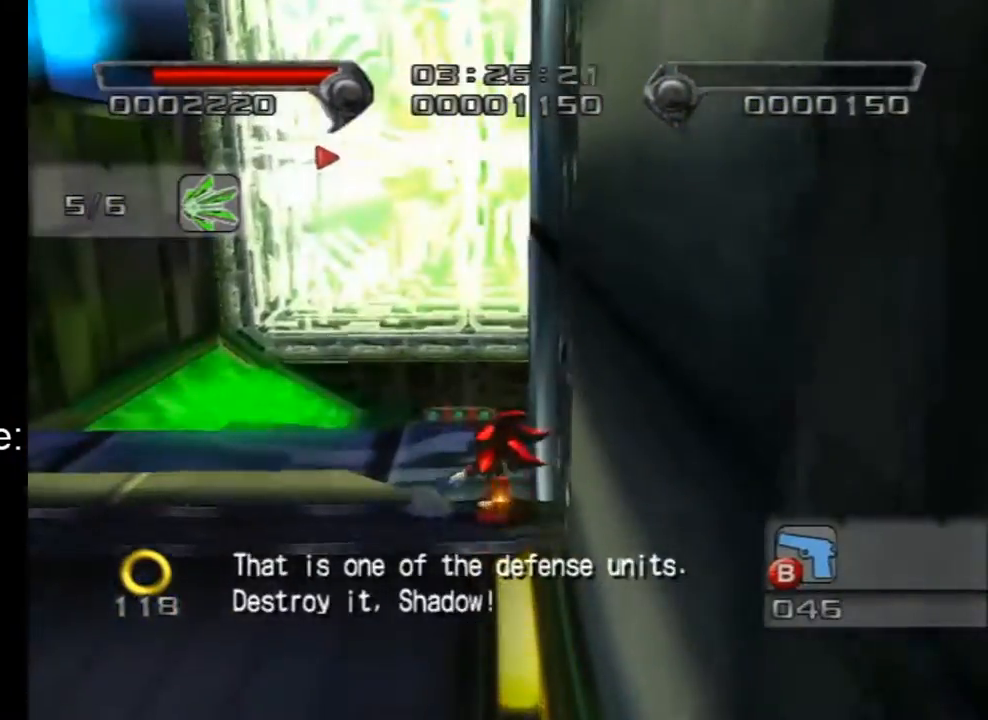
{"buttons": [], "left_stick": "center", "right_stick": "center", "events": [[50, "B", "up"], [67, "left_stick", "center"], [100, "B", "down"], [167, "B", "up"], [233, "B", "down"], [267, "B", "up"], [283, "B", "down"], [383, "B", "up"], [417, "B", "down"], [450, "B", "up"]]}
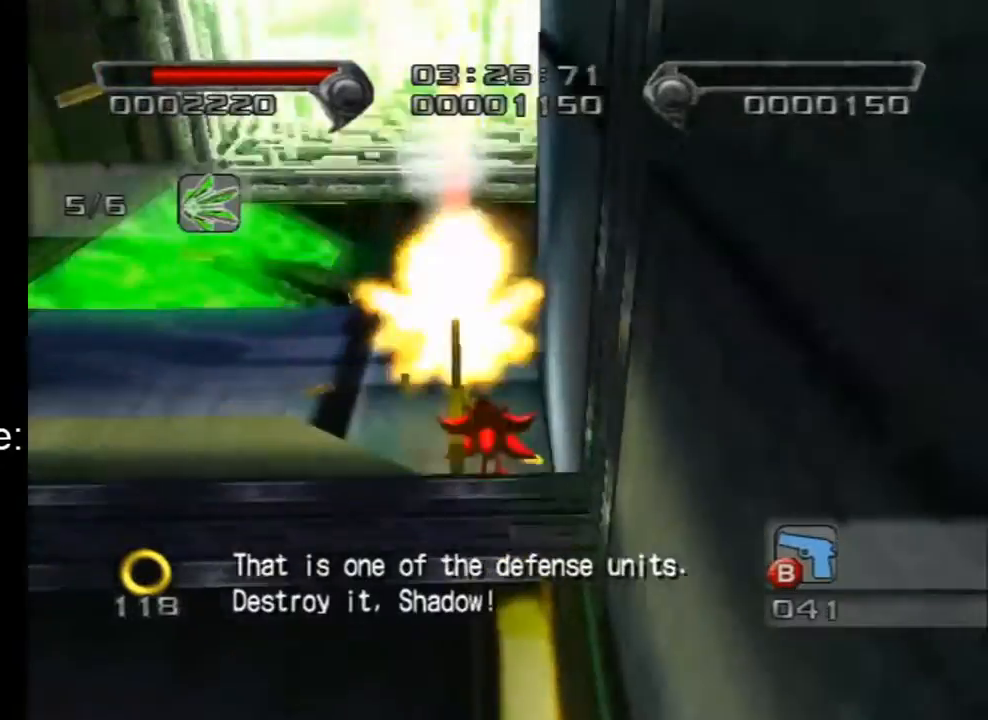
{"buttons": [], "left_stick": "center", "right_stick": "center", "events": [[17, "B", "down"], [50, "B", "up"], [100, "B", "down"], [167, "B", "up"], [233, "B", "down"], [267, "B", "up"], [317, "B", "down"], [383, "B", "up"], [450, "B", "down"], [483, "B", "up"]]}
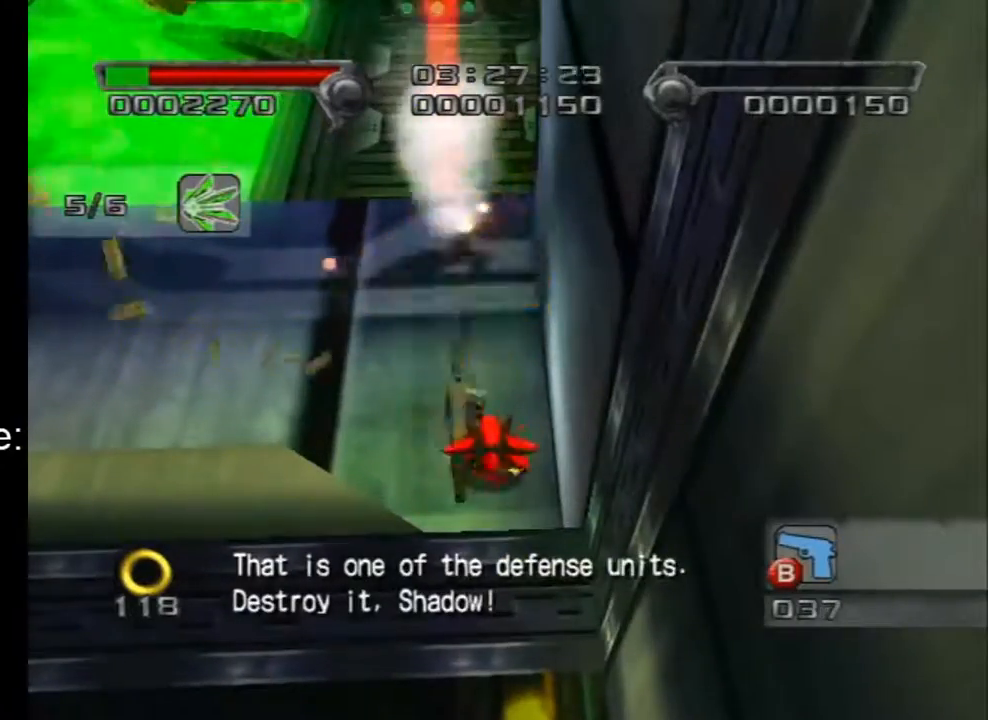
{"buttons": ["B"], "left_stick": "center", "right_stick": "center", "events": [[33, "B", "down"], [100, "B", "up"], [167, "B", "down"], [200, "B", "up"], [267, "B", "down"], [317, "B", "up"], [383, "B", "down"], [450, "B", "up"], [483, "B", "down"]]}
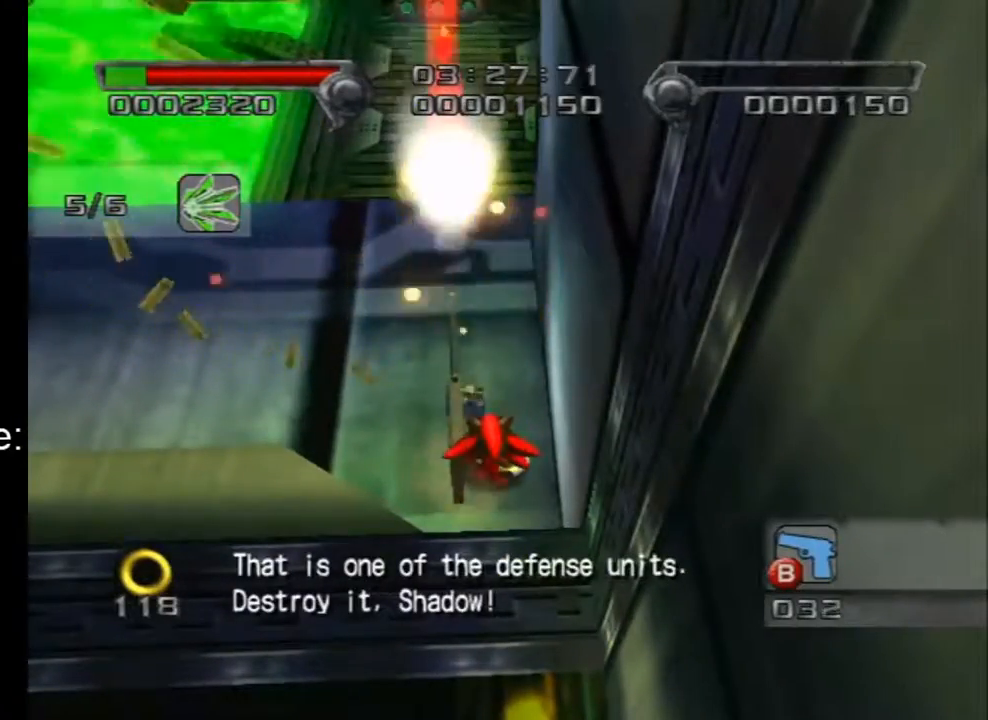
{"buttons": [], "left_stick": "center", "right_stick": "center", "events": [[50, "B", "up"], [100, "B", "down"], [133, "B", "up"], [233, "B", "down"], [267, "B", "up"], [317, "B", "down"], [383, "B", "up"], [450, "B", "down"], [483, "B", "up"]]}
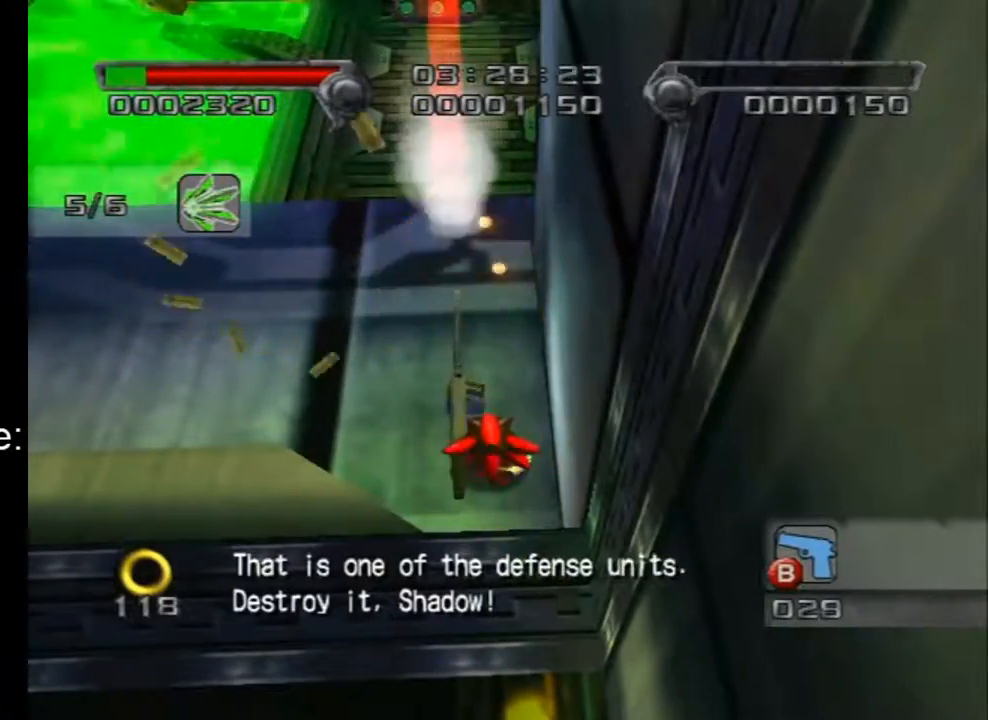
{"buttons": ["B"], "left_stick": "center", "right_stick": "center", "events": [[50, "B", "down"], [100, "B", "up"], [167, "B", "down"], [200, "B", "up"], [267, "B", "down"], [300, "B", "up"], [383, "B", "down"], [417, "B", "up"], [483, "B", "down"]]}
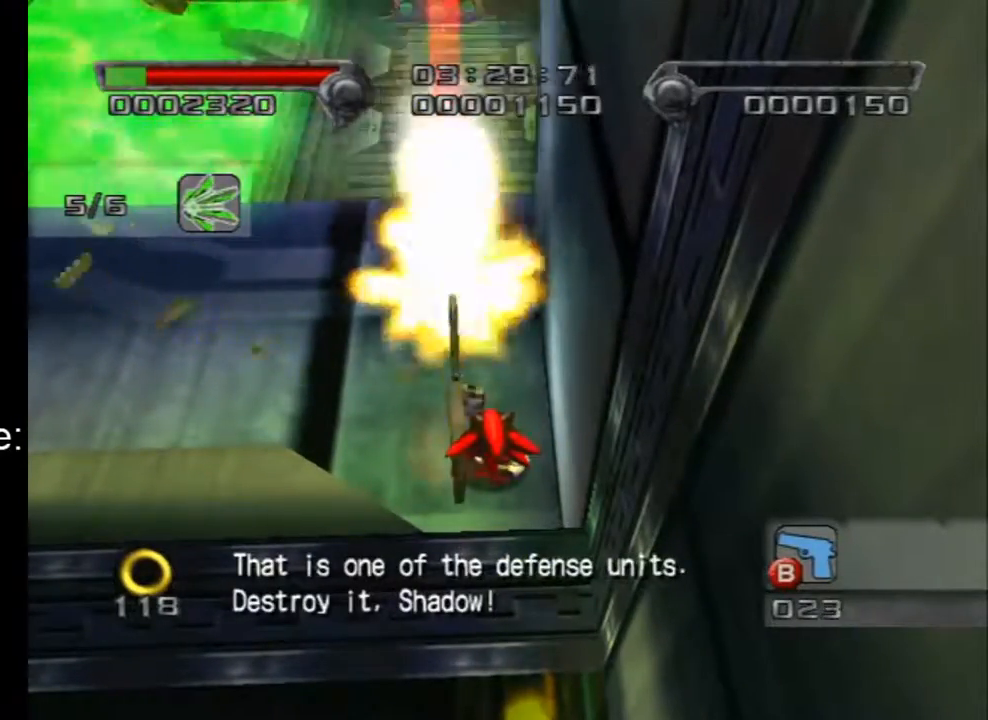
{"buttons": ["B"], "left_stick": "center", "right_stick": "center", "events": [[50, "B", "up"], [167, "B", "down"], [233, "B", "up"], [483, "B", "down"]]}
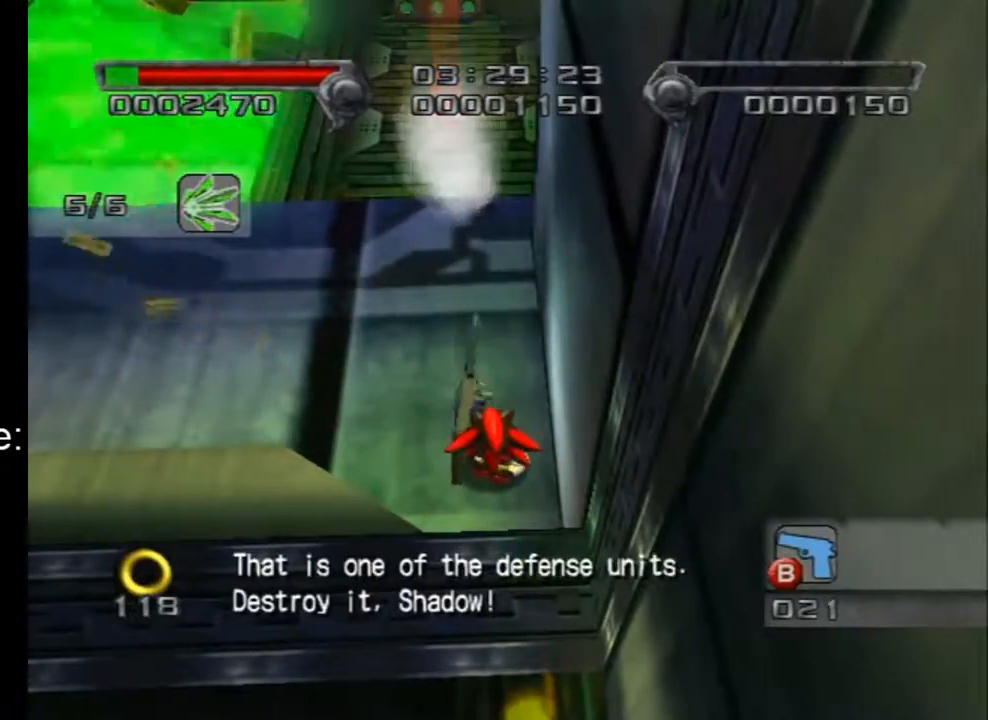
{"buttons": [], "left_stick": "center", "right_stick": "center", "events": [[50, "B", "up"], [100, "B", "down"], [133, "B", "up"], [200, "B", "down"], [267, "B", "up"], [317, "B", "down"], [417, "B", "up"]]}